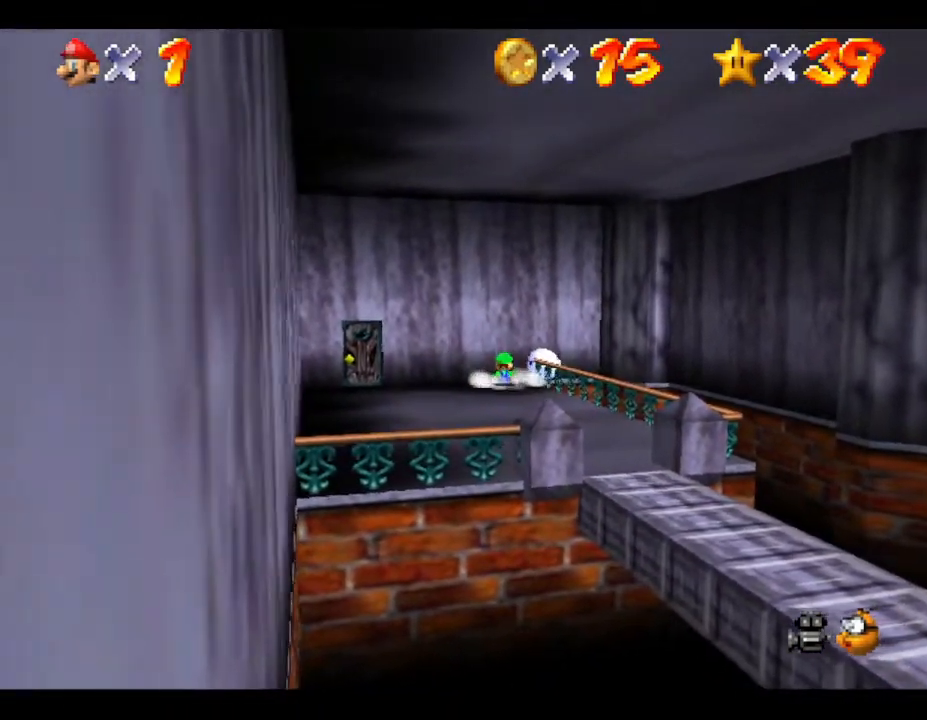
Gameplay with a controller (Nintendo layout); each line is a JSON object with the inputs held at the frame after it. "events" lists button and stick changes between this image and that frame as [ms after this image, input, new state], when the widget could be followed in between. Not read: L3 R3.
{"buttons": ["Z"], "left_stick": "center", "events": [[117, "A", "down"], [117, "Z", "down"], [183, "A", "up"], [183, "Z", "up"], [233, "A", "down"], [267, "left_stick", "right"], [333, "A", "up"], [367, "A", "down"], [433, "A", "up"], [433, "Z", "down"], [433, "left_stick", "center"]]}
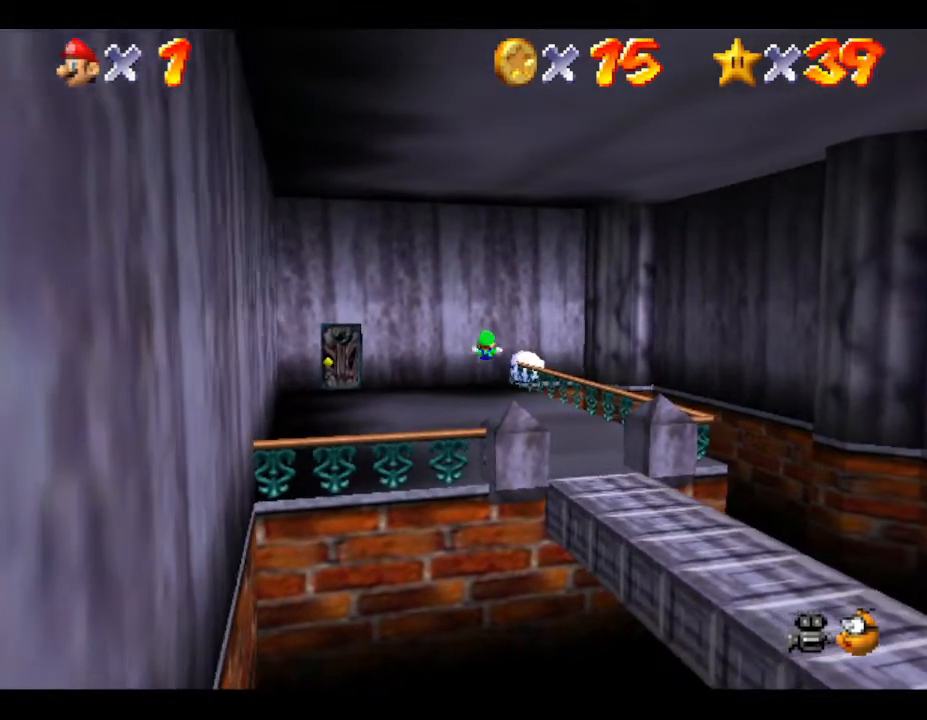
{"buttons": [], "left_stick": "center", "events": [[50, "A", "down"], [50, "Z", "up"], [83, "A", "up"]]}
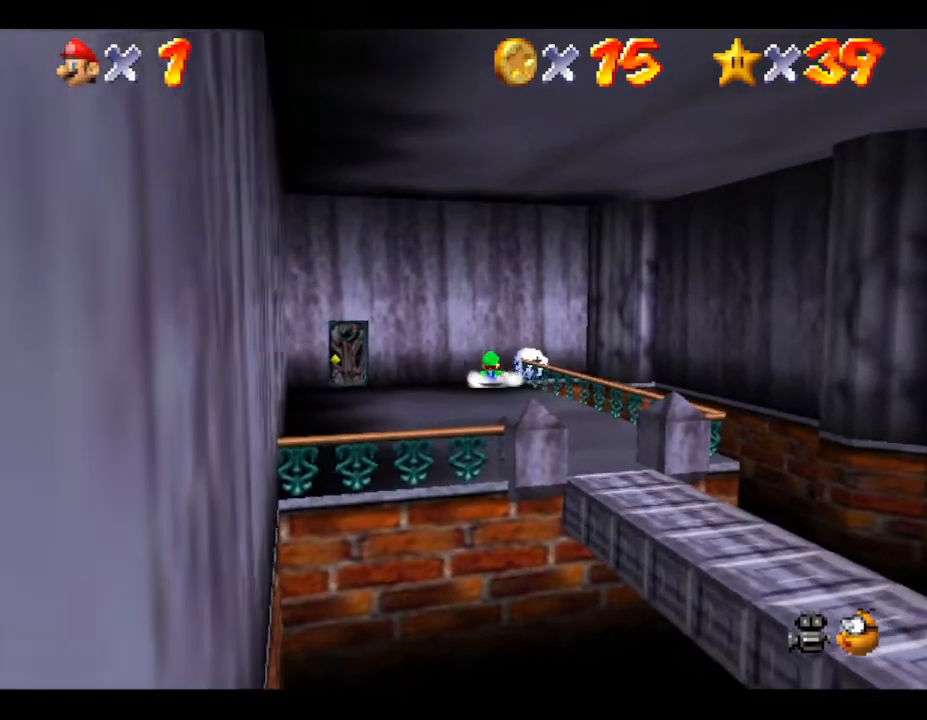
{"buttons": [], "left_stick": "center", "events": [[133, "left_stick", "right"], [250, "left_stick", "center"]]}
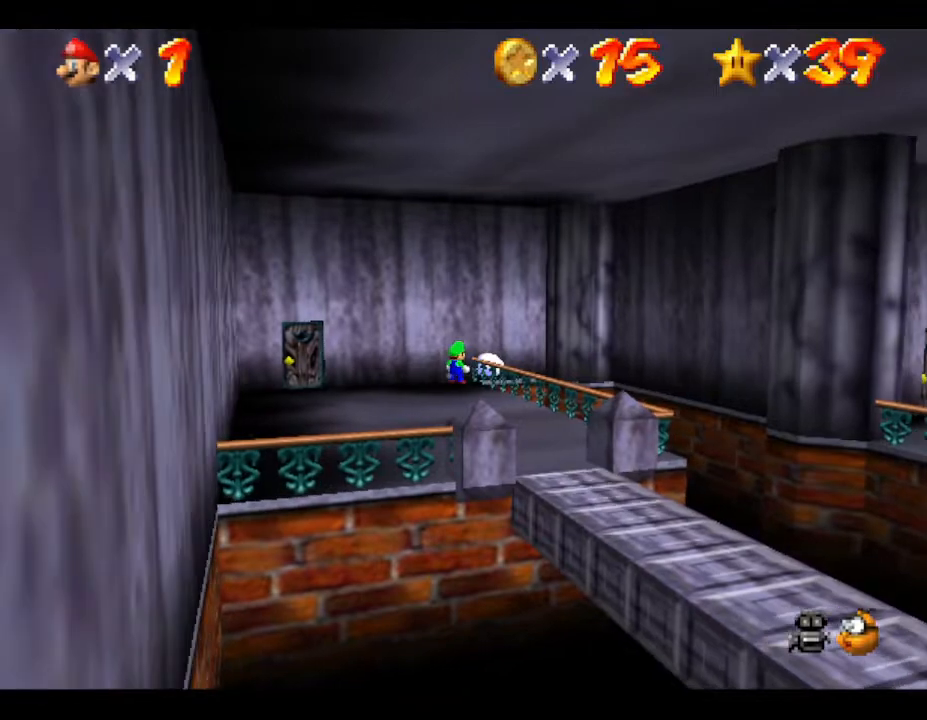
{"buttons": ["Z"], "left_stick": "center", "events": [[400, "A", "down"], [450, "A", "up"], [450, "Z", "down"]]}
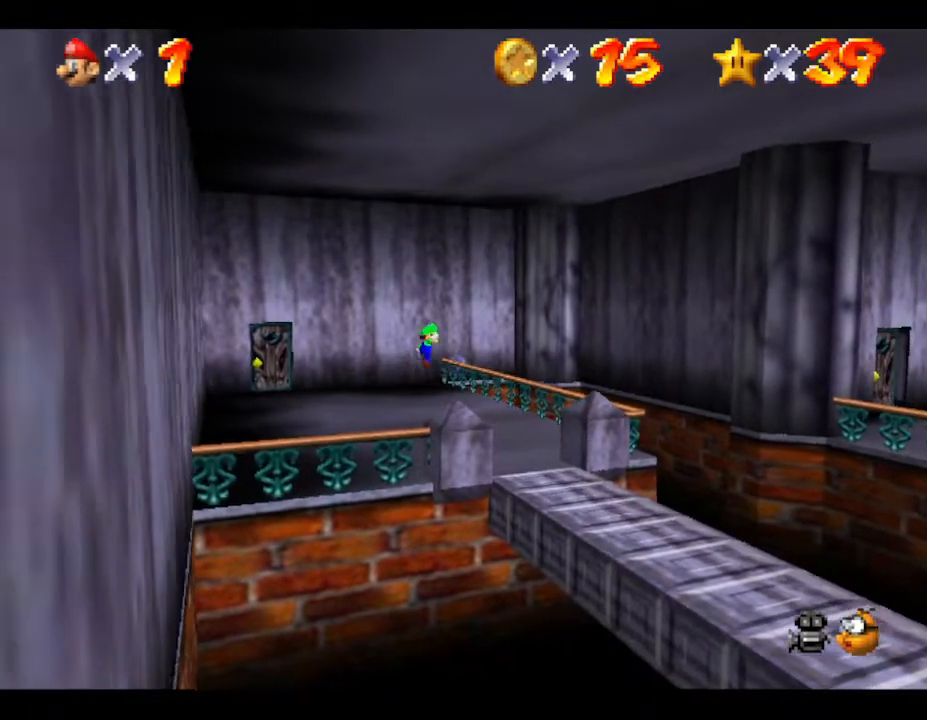
{"buttons": [], "left_stick": "center", "events": [[50, "Z", "up"], [117, "Z", "down"], [183, "Z", "up"]]}
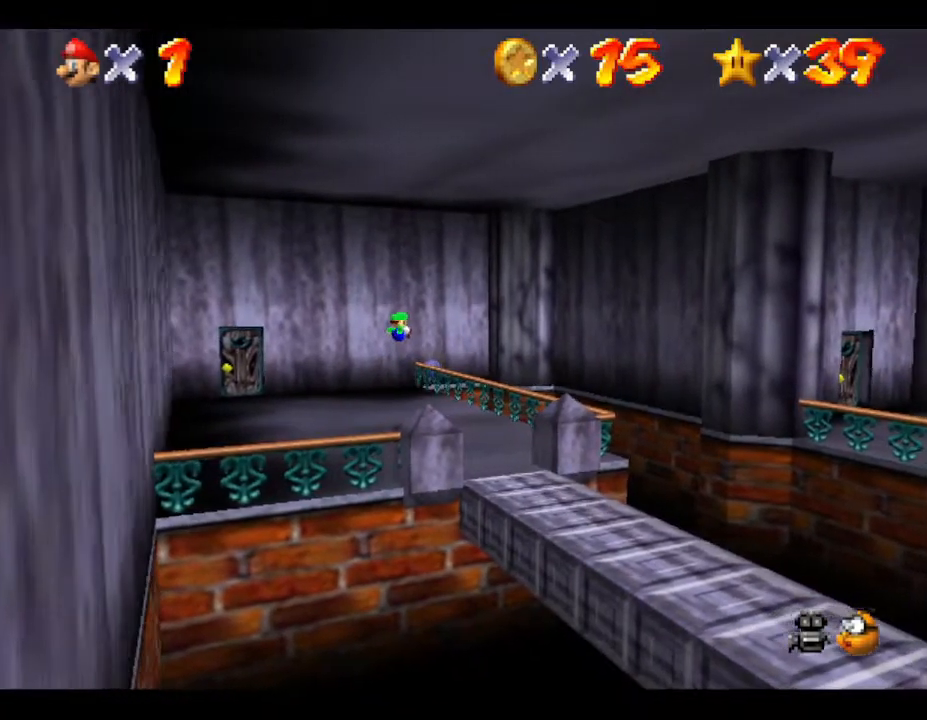
{"buttons": [], "left_stick": "left", "events": [[500, "left_stick", "left"]]}
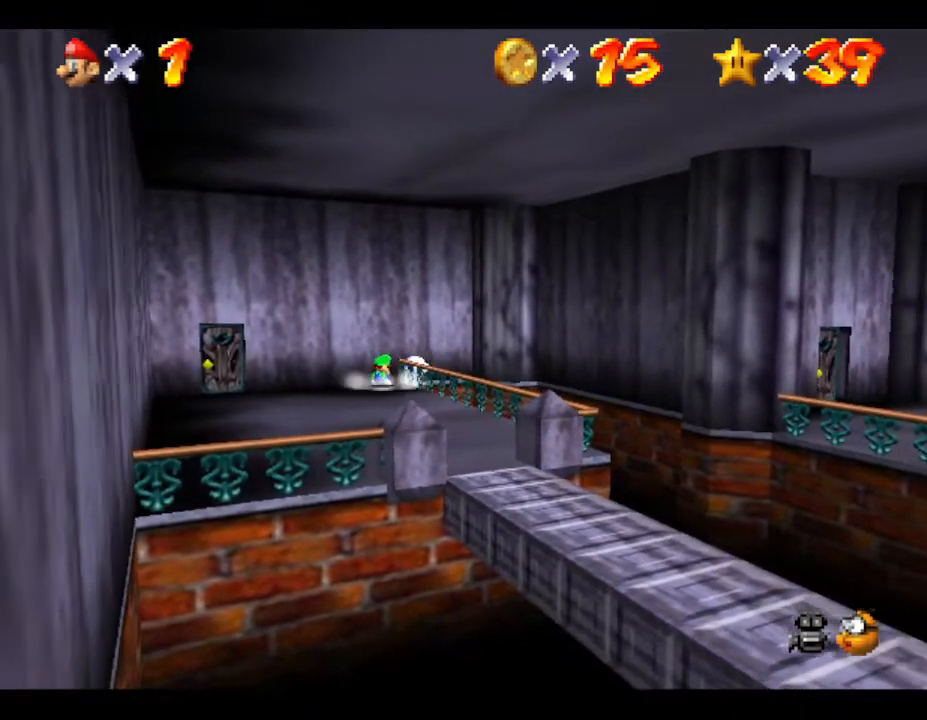
{"buttons": [], "left_stick": "down-left", "events": [[67, "left_stick", "down-left"]]}
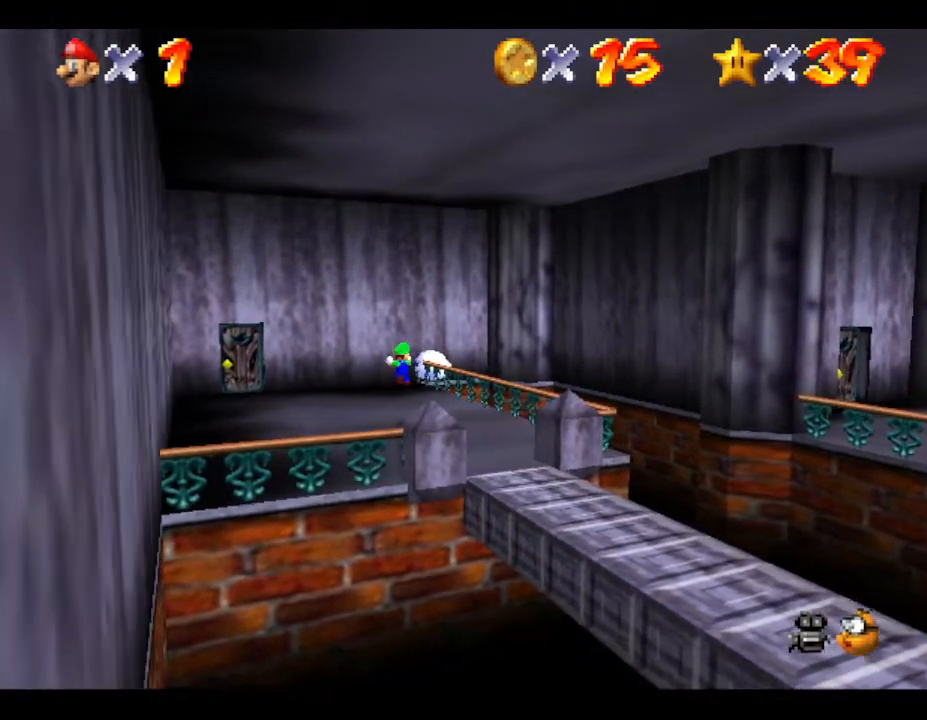
{"buttons": [], "left_stick": "down-left", "events": []}
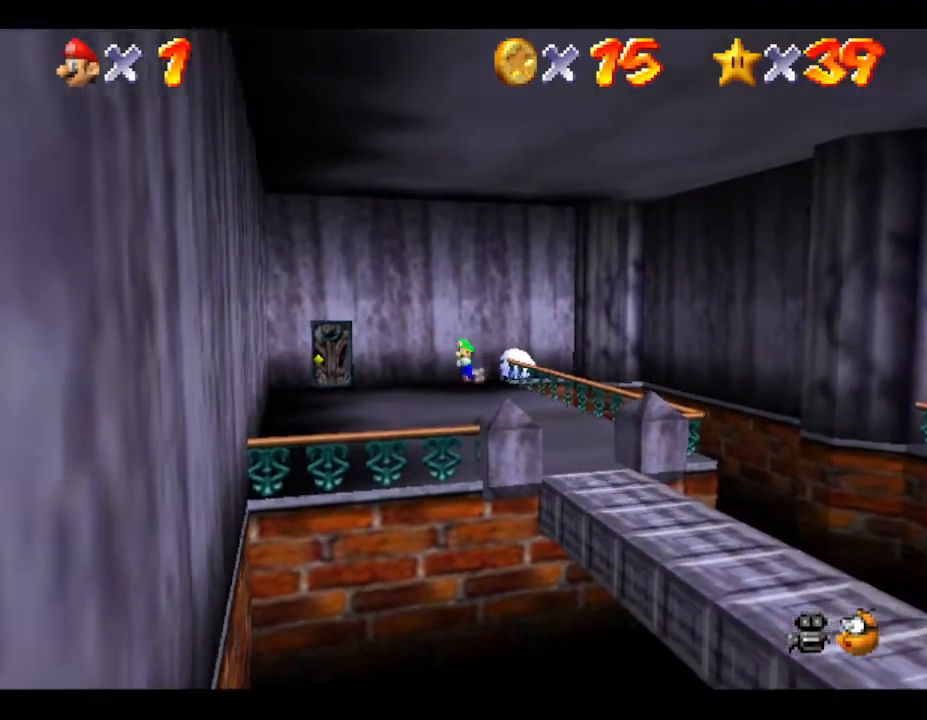
{"buttons": [], "left_stick": "left", "events": [[367, "left_stick", "left"]]}
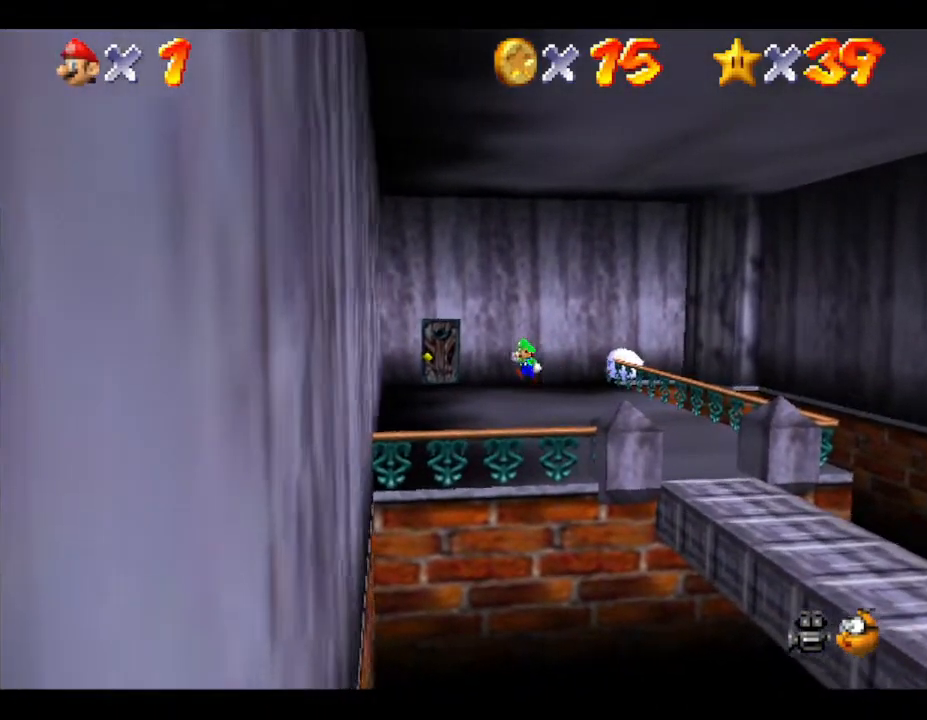
{"buttons": [], "left_stick": "up-left", "events": [[300, "left_stick", "up-left"]]}
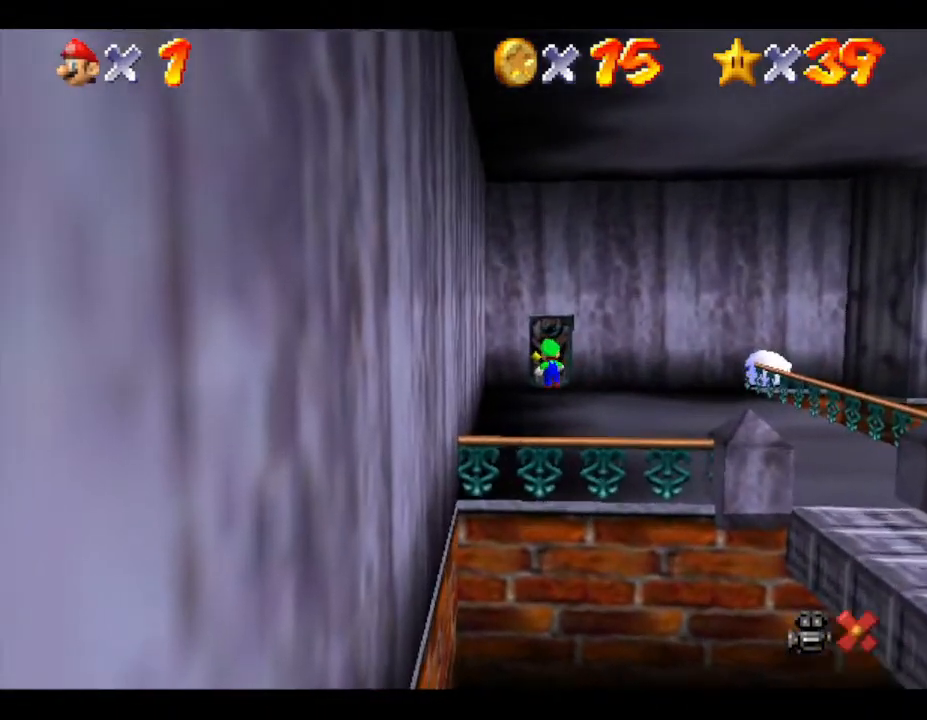
{"buttons": [], "left_stick": "center", "events": [[17, "left_stick", "up"], [283, "left_stick", "center"]]}
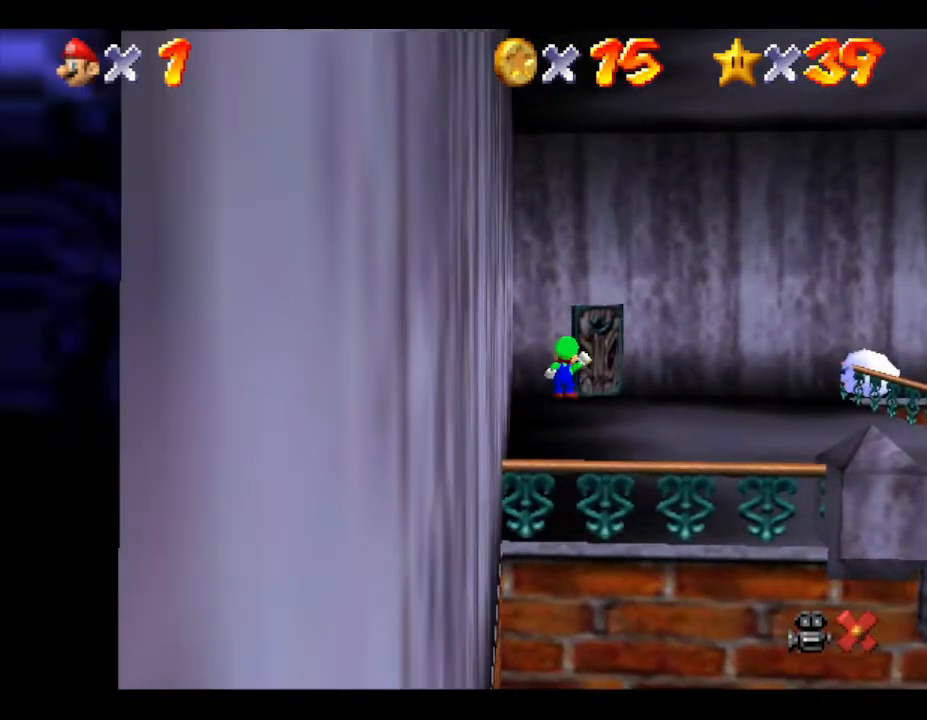
{"buttons": [], "left_stick": "center", "events": []}
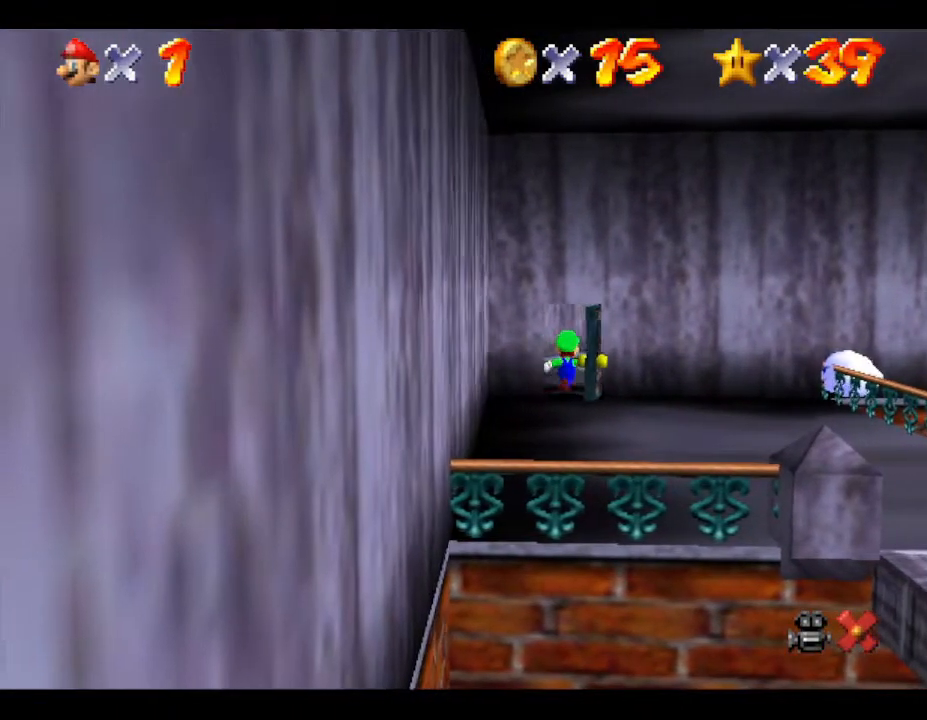
{"buttons": [], "left_stick": "center", "events": []}
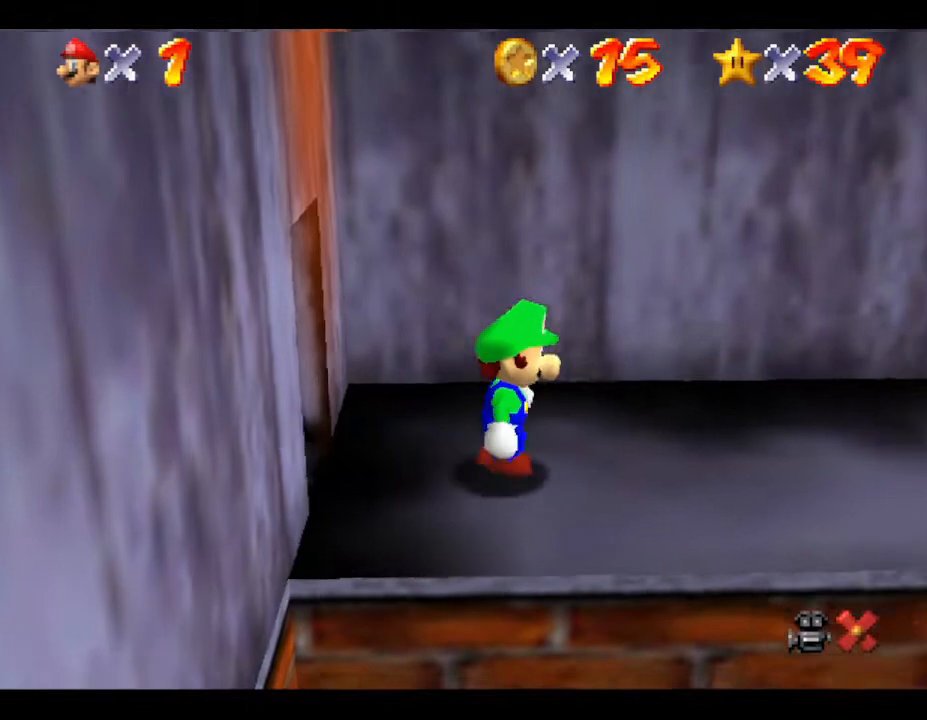
{"buttons": [], "left_stick": "center", "events": []}
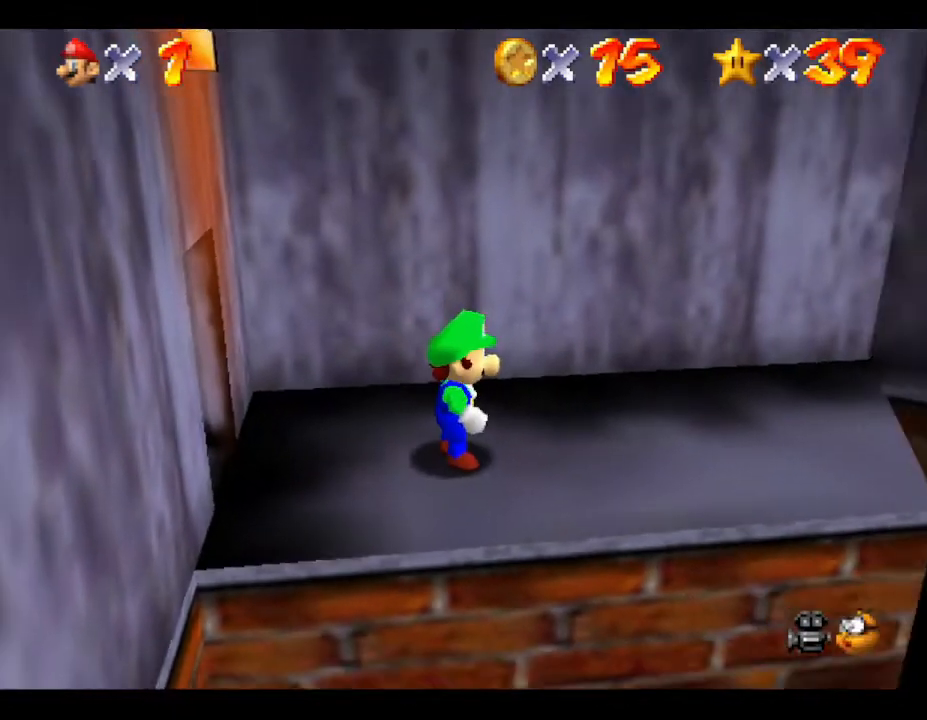
{"buttons": [], "left_stick": "left", "events": [[167, "left_stick", "left"]]}
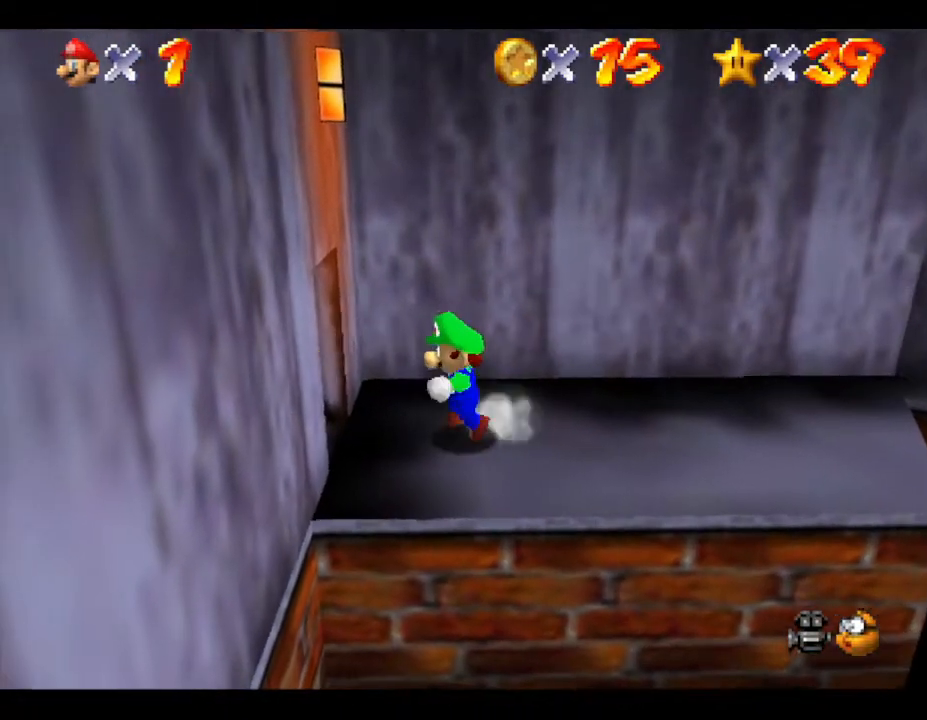
{"buttons": [], "left_stick": "left", "events": []}
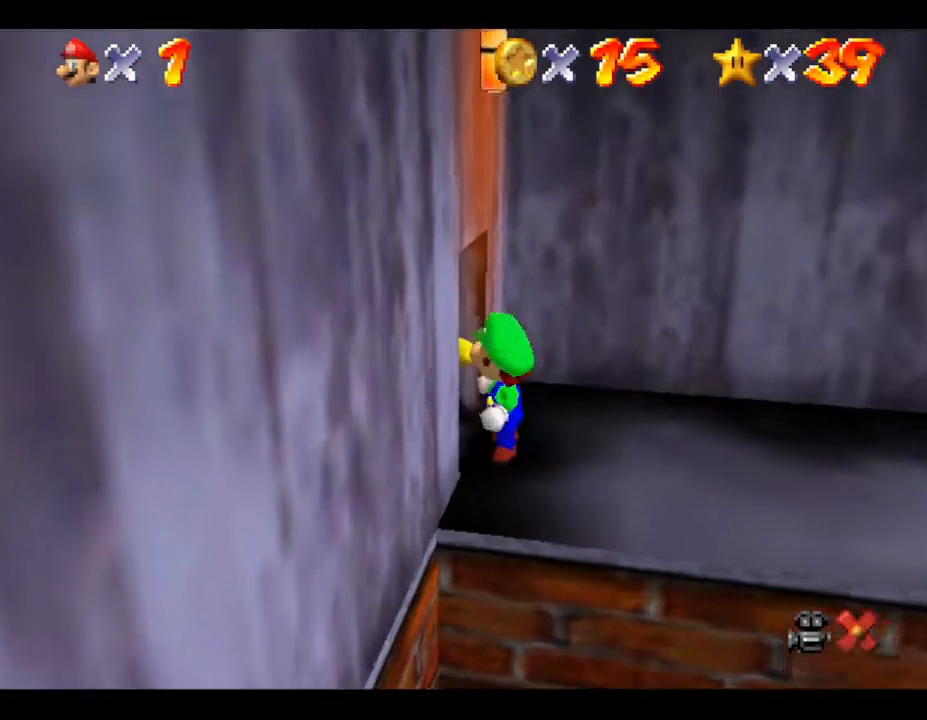
{"buttons": [], "left_stick": "center", "events": [[217, "left_stick", "center"]]}
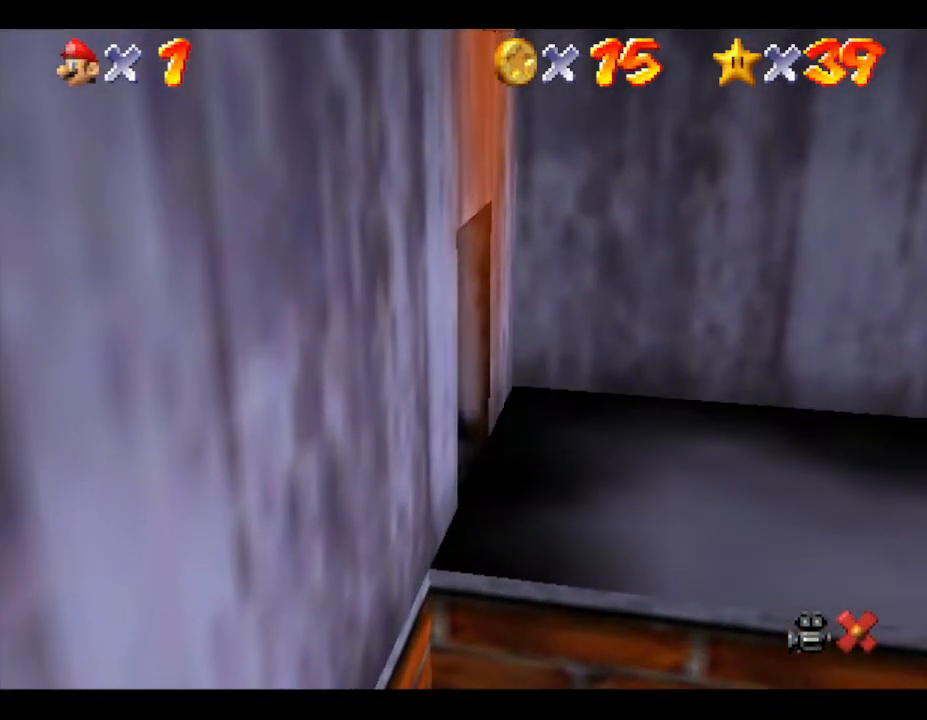
{"buttons": [], "left_stick": "center", "events": []}
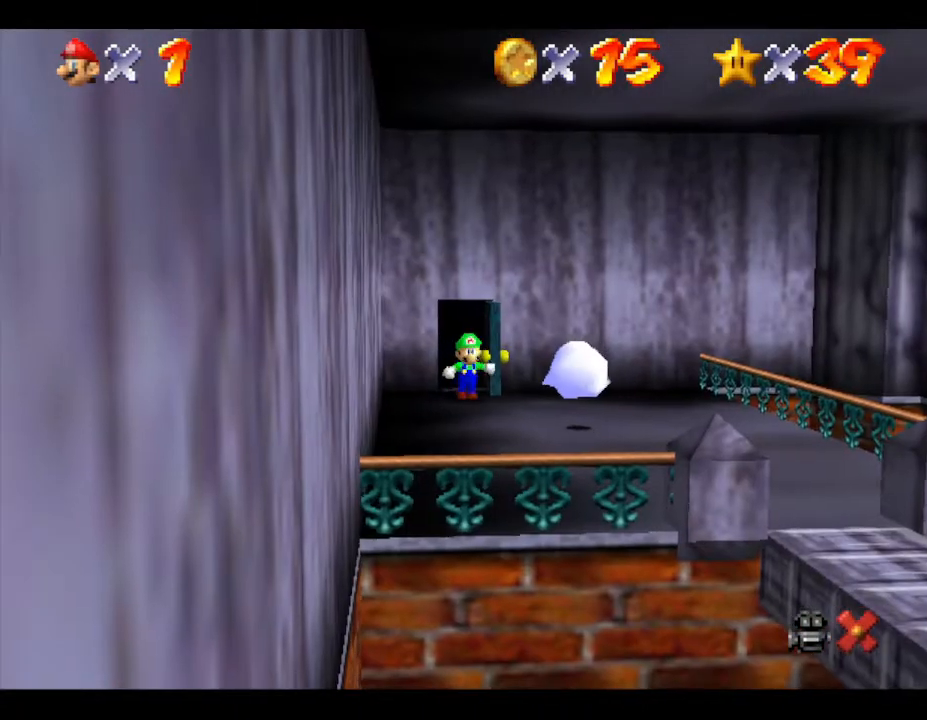
{"buttons": [], "left_stick": "down", "events": [[167, "left_stick", "down"]]}
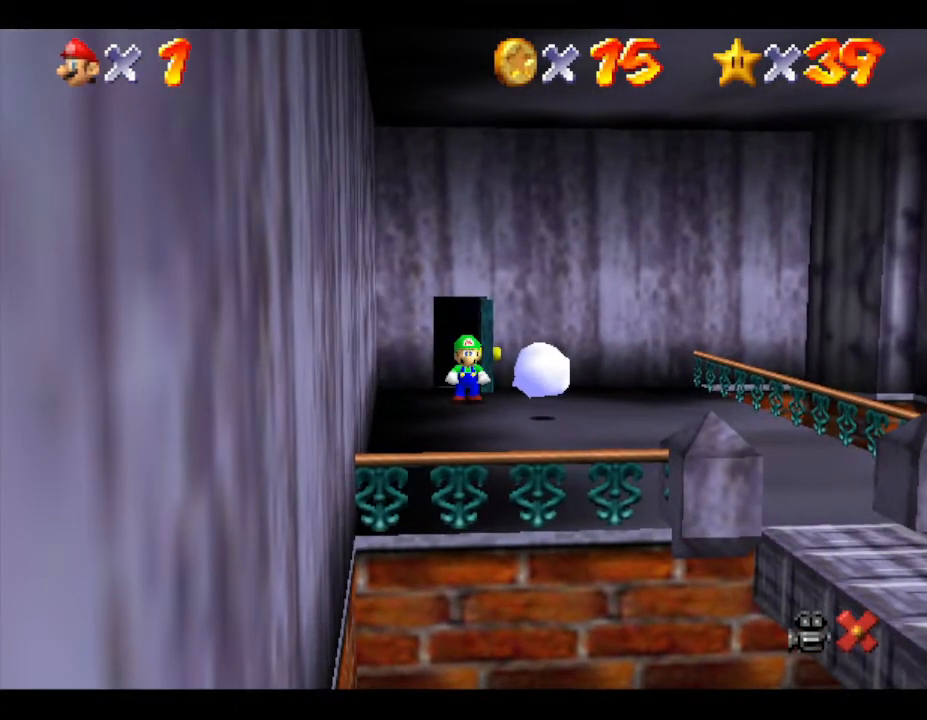
{"buttons": ["Z"], "left_stick": "center", "events": [[133, "A", "down"], [250, "A", "up"], [283, "A", "down"], [350, "A", "up"], [350, "Z", "down"], [417, "A", "down"], [433, "A", "up"], [433, "Z", "up"], [433, "left_stick", "center"], [500, "Z", "down"]]}
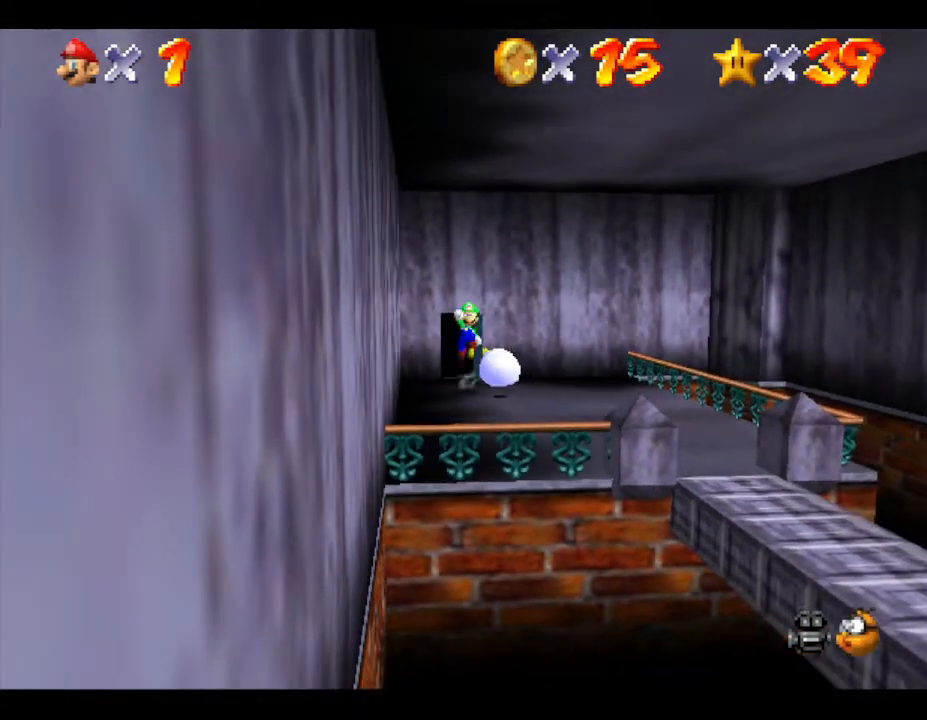
{"buttons": [], "left_stick": "center", "events": [[17, "A", "down"], [50, "Z", "up"], [83, "A", "up"], [117, "Z", "down"], [150, "A", "down"], [183, "Z", "up"], [217, "A", "up"], [250, "Z", "down"], [267, "A", "down"], [333, "A", "up"], [433, "A", "down"], [450, "Z", "up"], [483, "A", "up"]]}
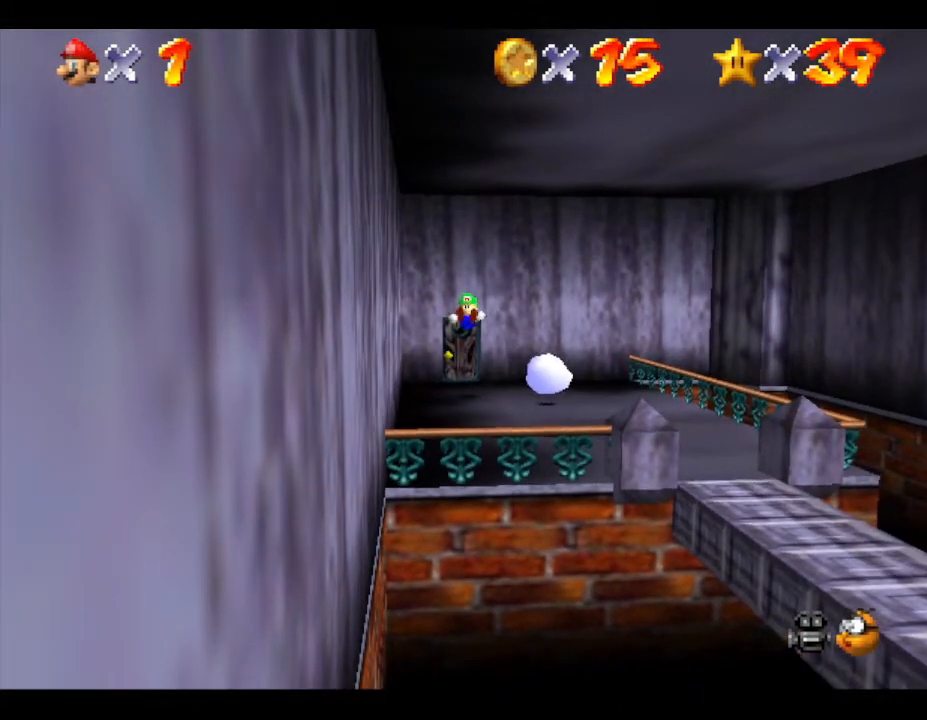
{"buttons": [], "left_stick": "down-right", "events": [[467, "left_stick", "down-right"]]}
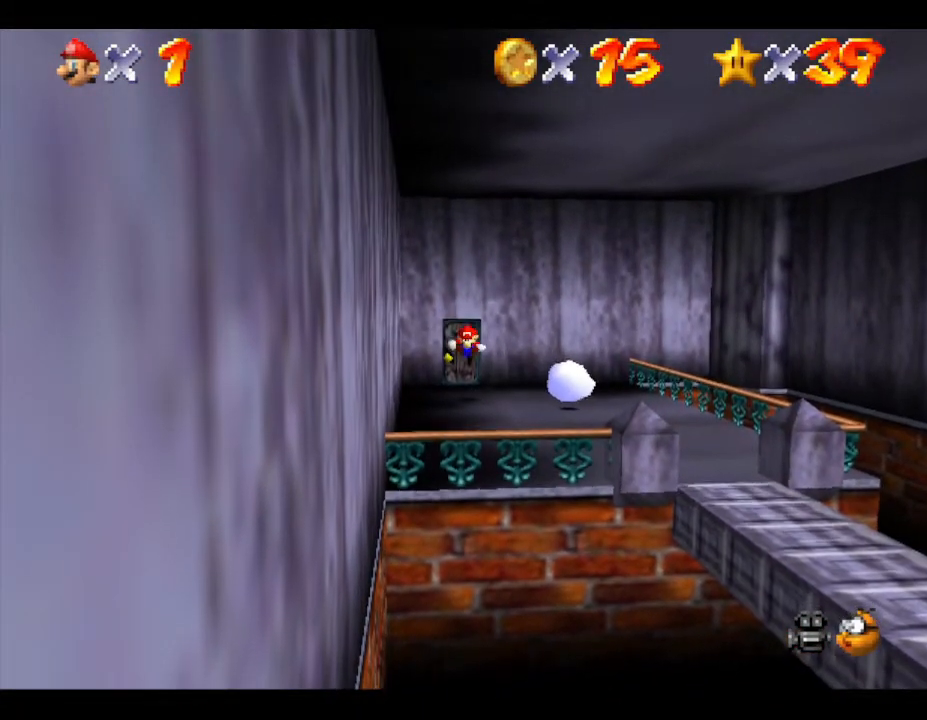
{"buttons": [], "left_stick": "down-right", "events": []}
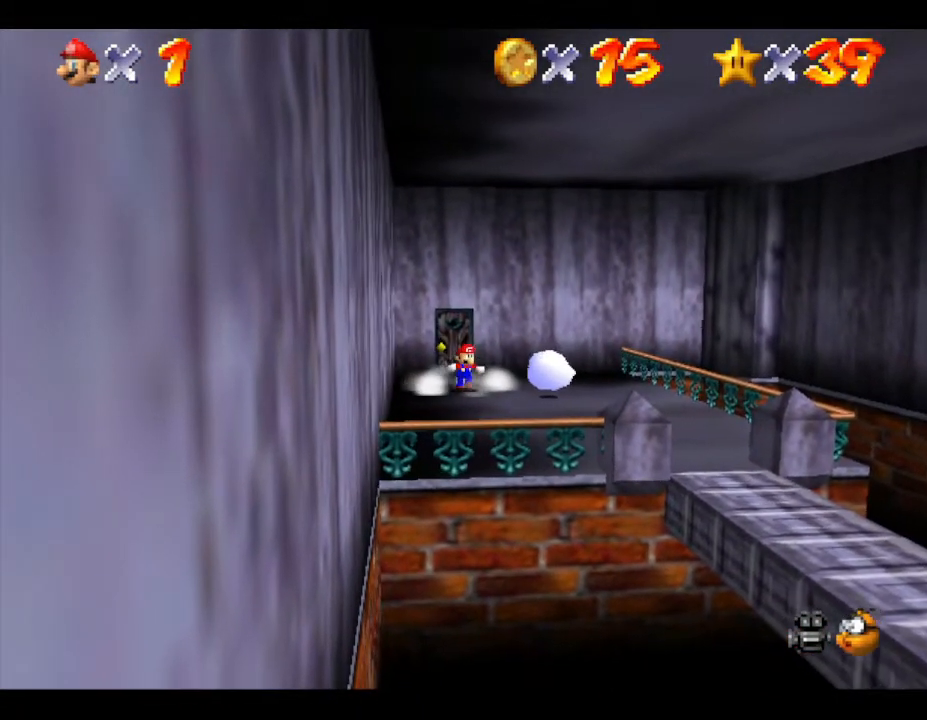
{"buttons": [], "left_stick": "center", "events": [[167, "A", "down"], [233, "left_stick", "center"], [250, "A", "up"], [350, "Z", "down"], [450, "Z", "up"]]}
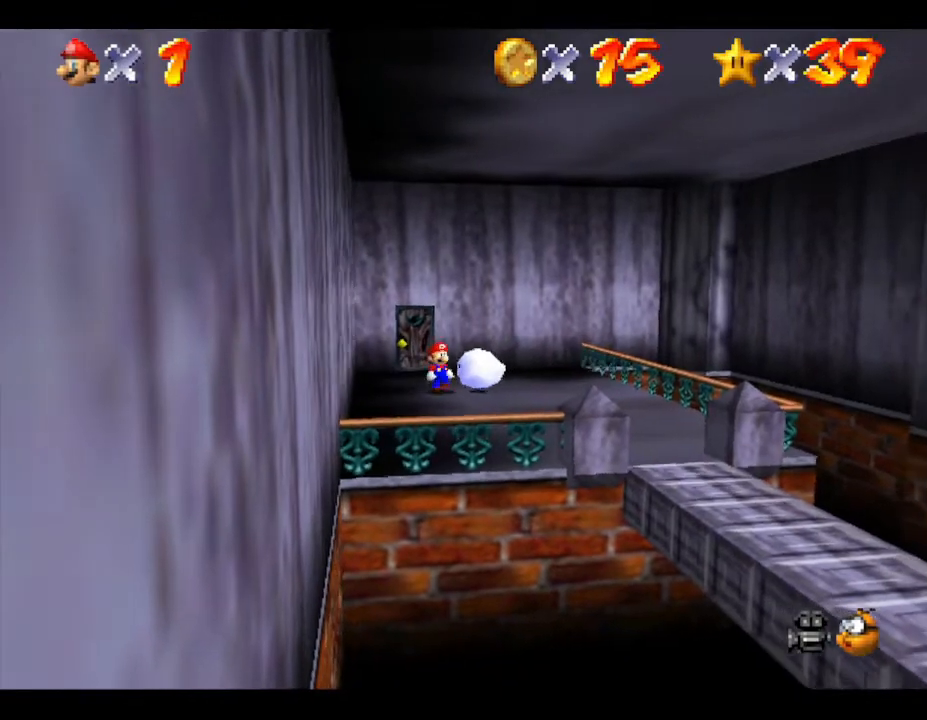
{"buttons": ["A"], "left_stick": "center", "events": [[33, "Z", "down"], [83, "Z", "up"], [117, "A", "down"], [183, "A", "up"], [183, "Z", "down"], [217, "A", "down"], [217, "Z", "up"], [300, "A", "up"], [300, "Z", "down"], [333, "A", "down"], [333, "Z", "up"], [400, "Z", "down"], [433, "A", "up"], [467, "Z", "up"], [483, "A", "down"]]}
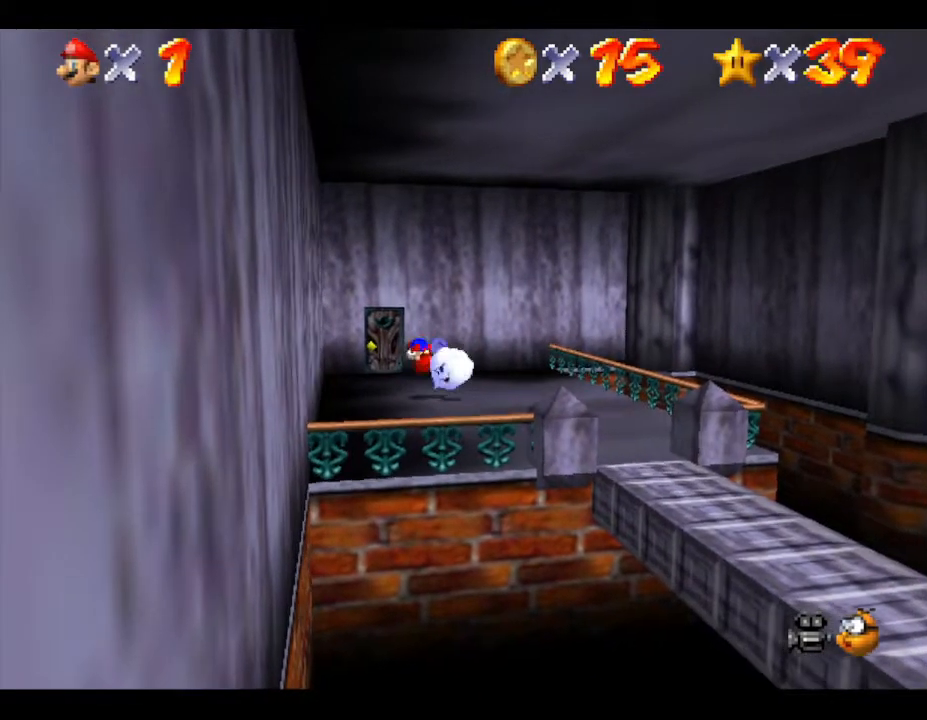
{"buttons": [], "left_stick": "center", "events": [[17, "Z", "down"], [50, "A", "up"], [83, "Z", "up"], [117, "A", "down"], [150, "A", "up"], [150, "Z", "down"], [217, "Z", "up"]]}
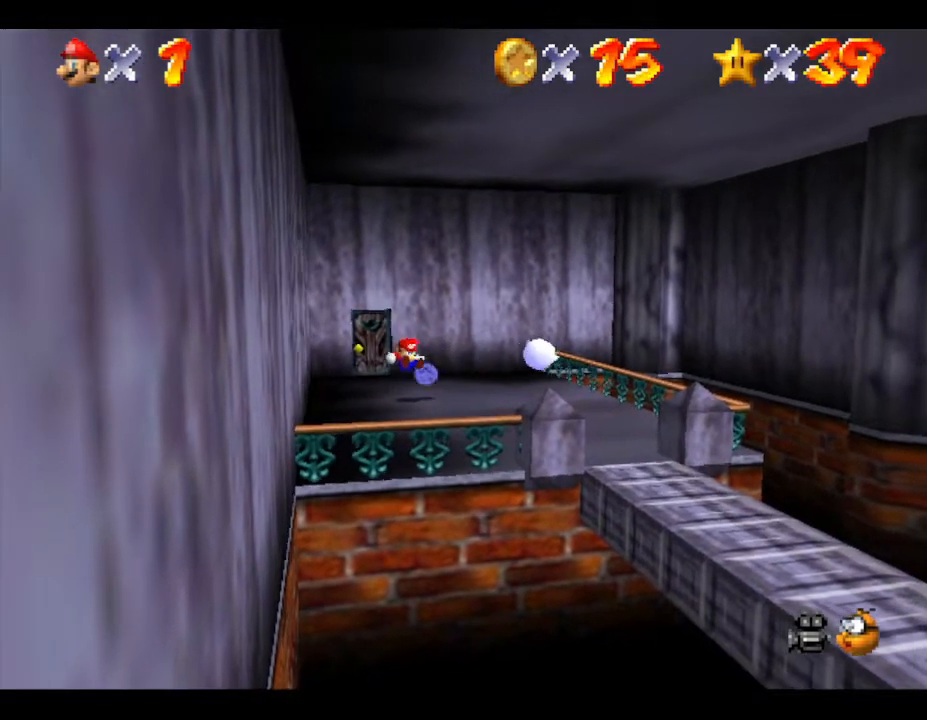
{"buttons": [], "left_stick": "up", "events": [[133, "left_stick", "right"], [283, "left_stick", "up-right"], [417, "left_stick", "up"]]}
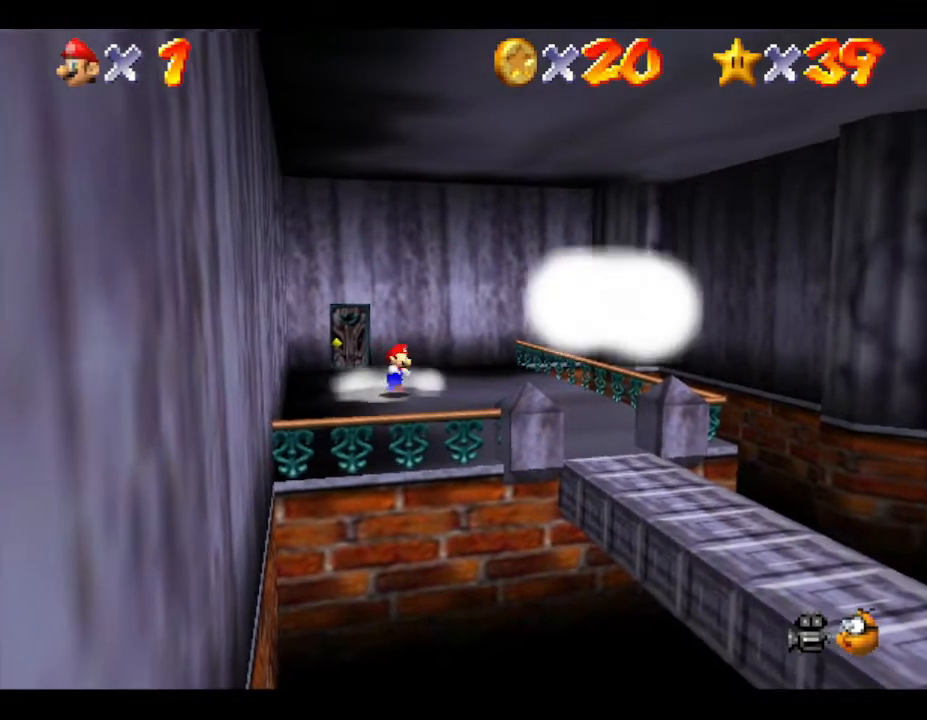
{"buttons": ["A"], "left_stick": "up-left", "events": [[167, "left_stick", "up-left"], [500, "A", "down"]]}
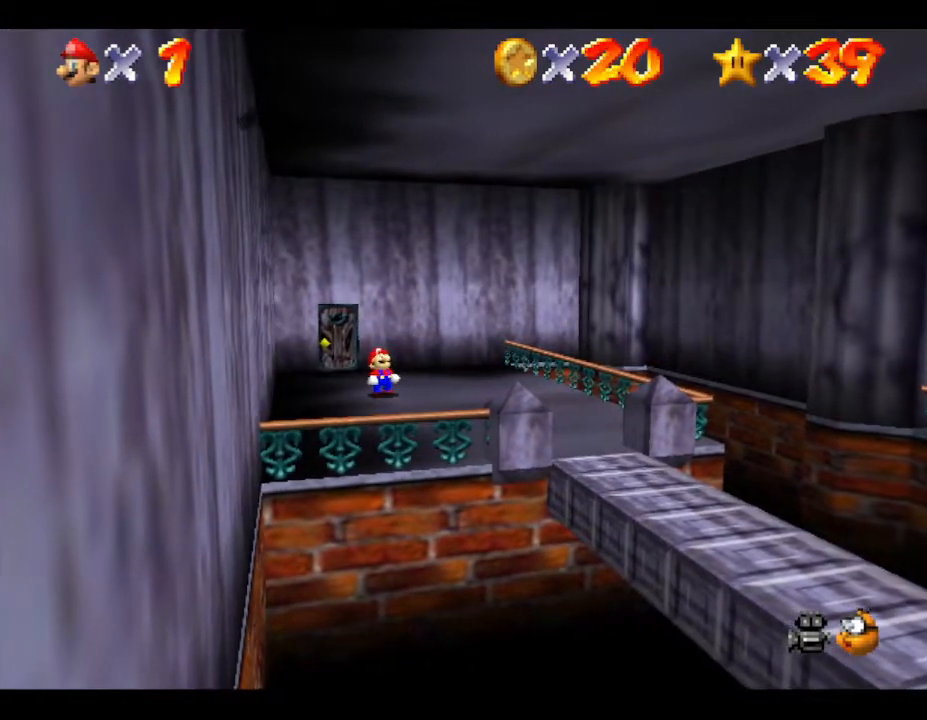
{"buttons": [], "left_stick": "up", "events": [[50, "A", "up"], [50, "left_stick", "center"], [150, "A", "down"], [217, "A", "up"], [300, "A", "down"], [367, "A", "up"], [367, "left_stick", "up"], [433, "A", "down"], [483, "A", "up"]]}
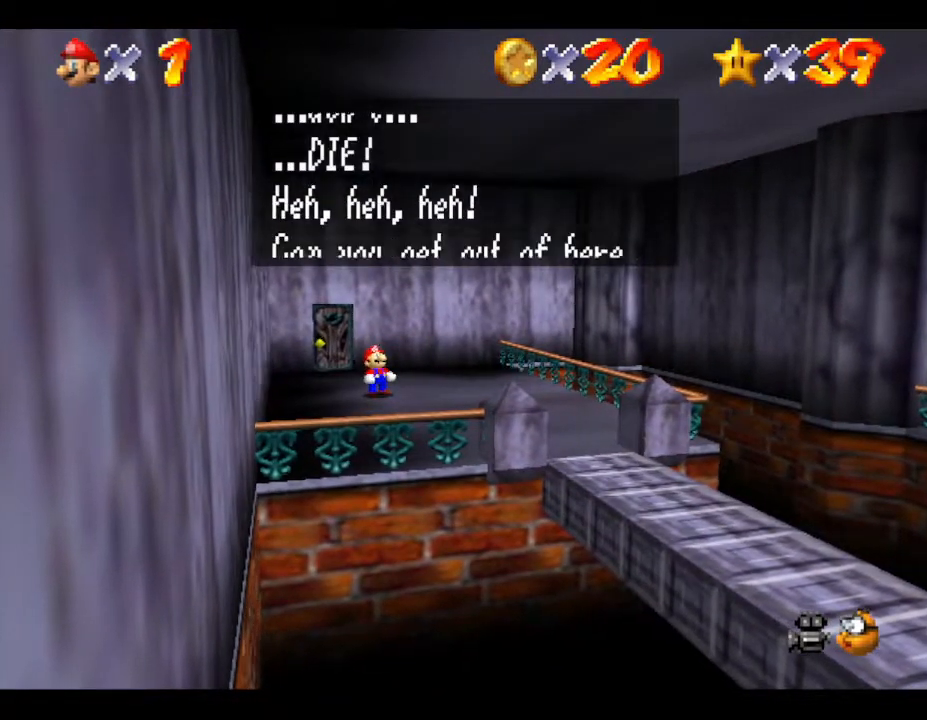
{"buttons": ["A"], "left_stick": "up", "events": [[50, "A", "down"], [117, "A", "up"], [200, "A", "down"], [267, "A", "up"], [333, "A", "down"], [433, "A", "up"], [450, "A", "down"]]}